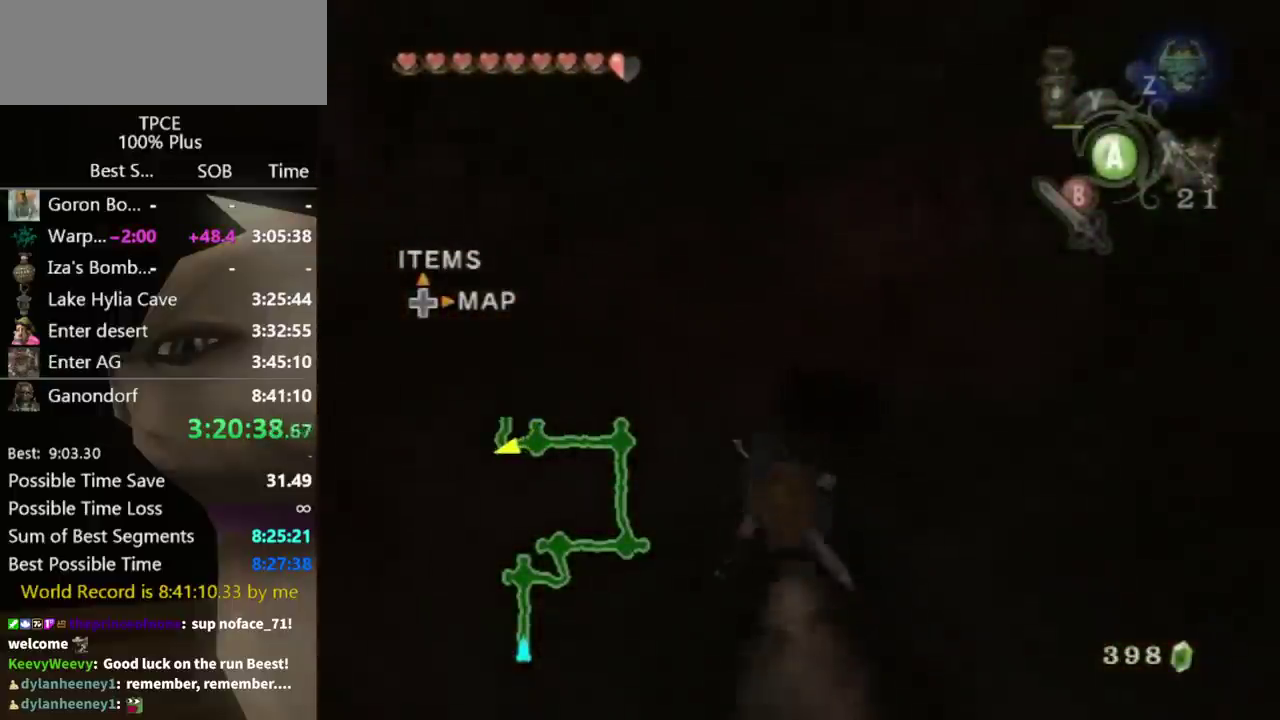
Gameplay with a controller (Nintendo layout); each line is a JSON object with the inputs held at the frame after it. "events" lists button and stick changes between this image and that frame as [ms after this image, input, new state], when the widget could be followed in between. Not read: L3 R3.
{"buttons": [], "left_stick": "up-right", "right_stick": "left", "events": [[200, "A", "down"], [267, "A", "up"], [333, "left_stick", "up-right"], [367, "right_stick", "left"]]}
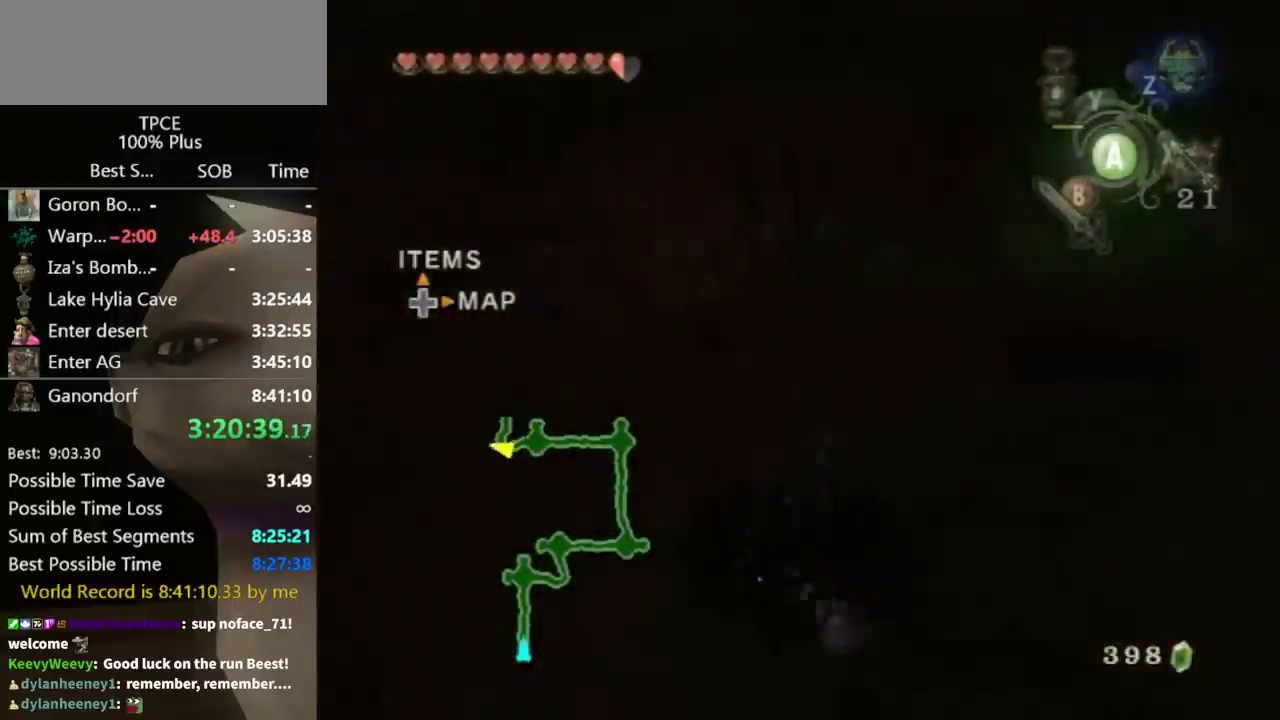
{"buttons": [], "left_stick": "up-right", "right_stick": "center", "events": [[200, "right_stick", "center"], [433, "A", "down"], [500, "A", "up"]]}
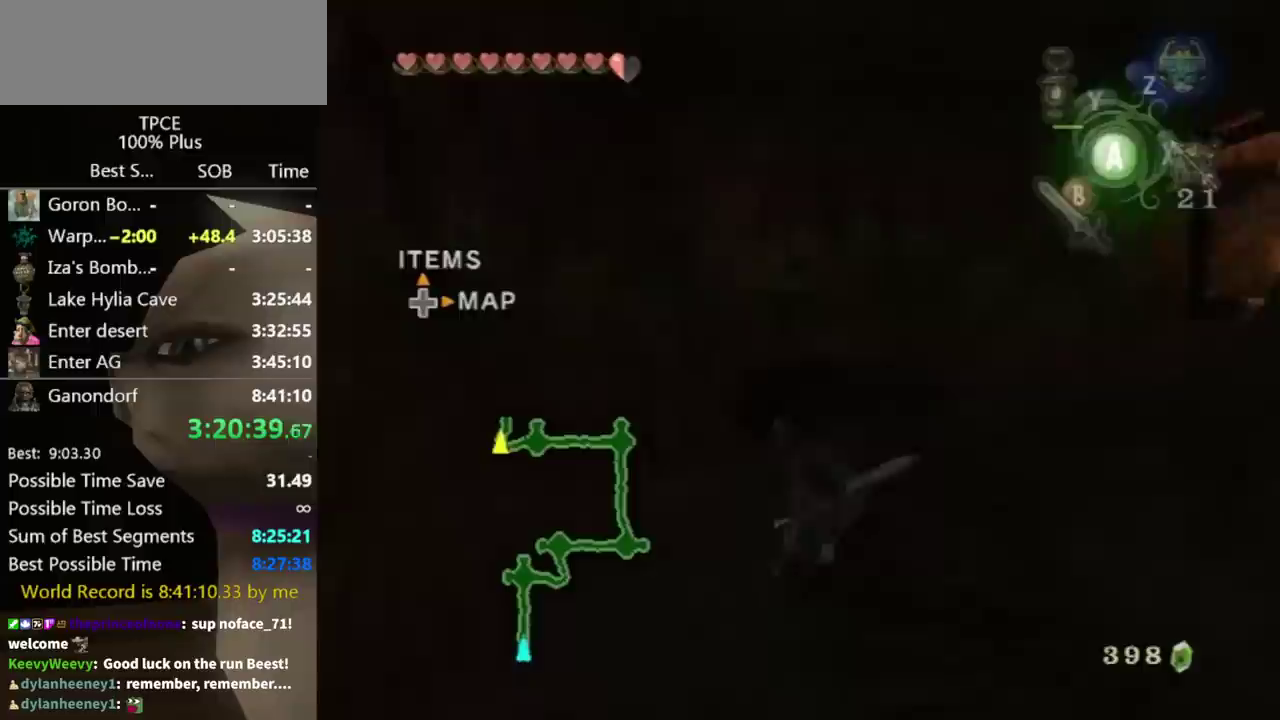
{"buttons": [], "left_stick": "up-right", "right_stick": "center", "events": []}
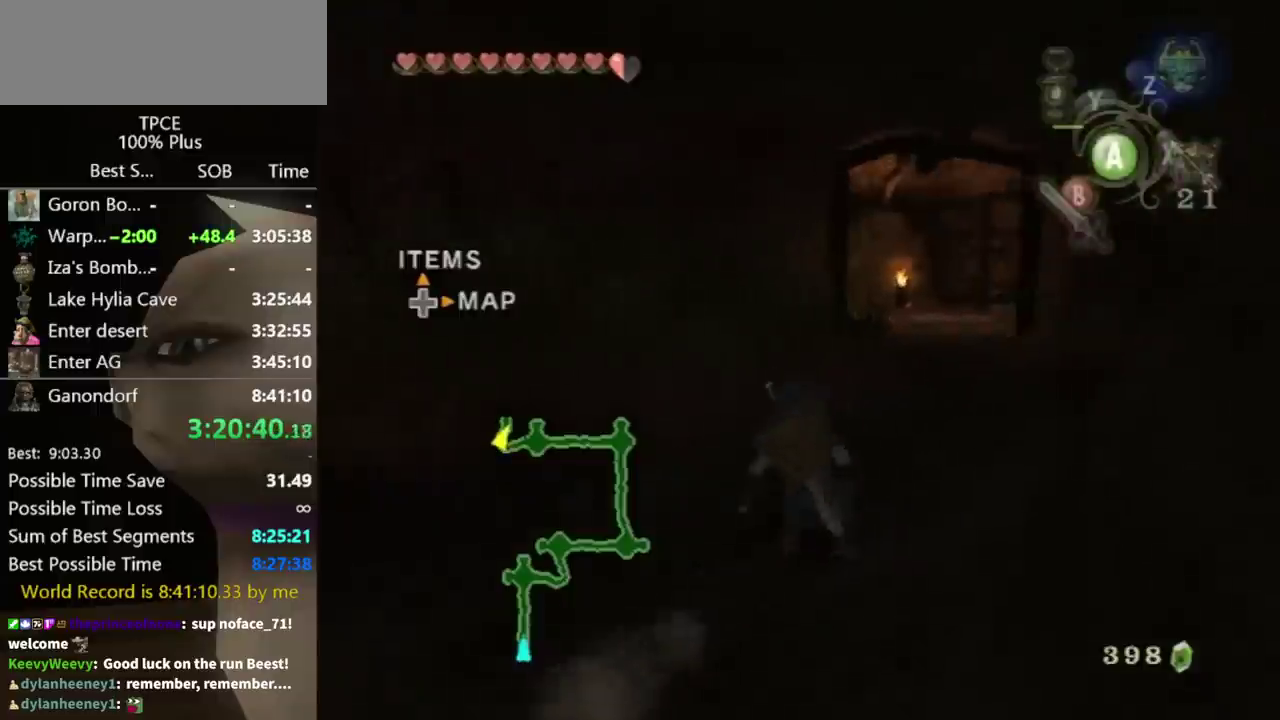
{"buttons": [], "left_stick": "up", "right_stick": "center", "events": [[33, "A", "down"], [100, "A", "up"], [167, "A", "down"], [233, "A", "up"], [233, "left_stick", "up"]]}
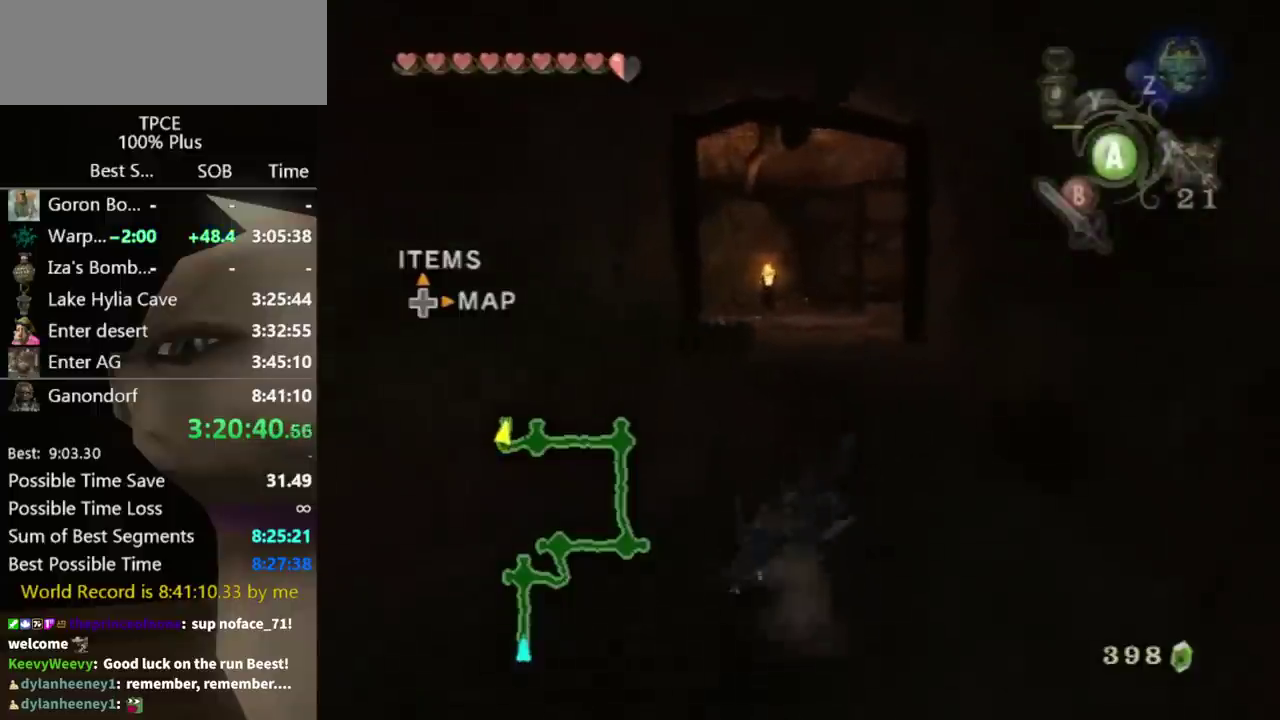
{"buttons": [], "left_stick": "up", "right_stick": "center", "events": [[400, "X", "down"], [500, "X", "up"]]}
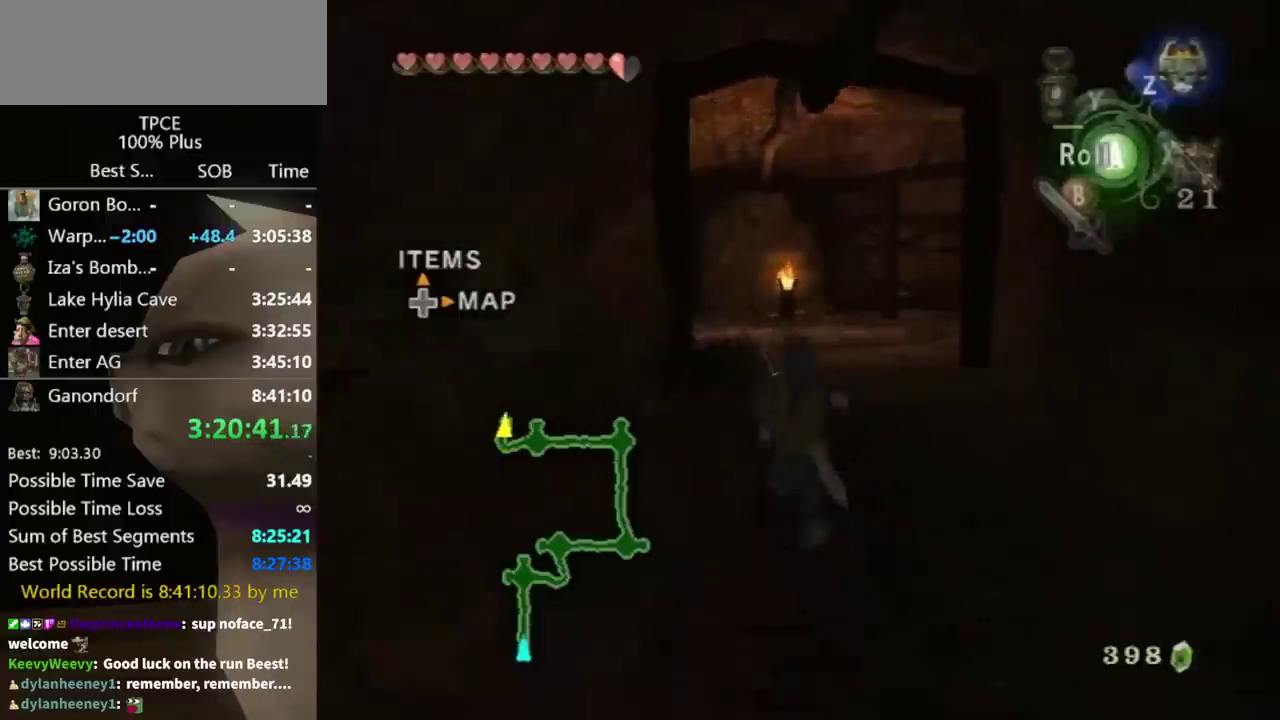
{"buttons": [], "left_stick": "up", "right_stick": "center", "events": []}
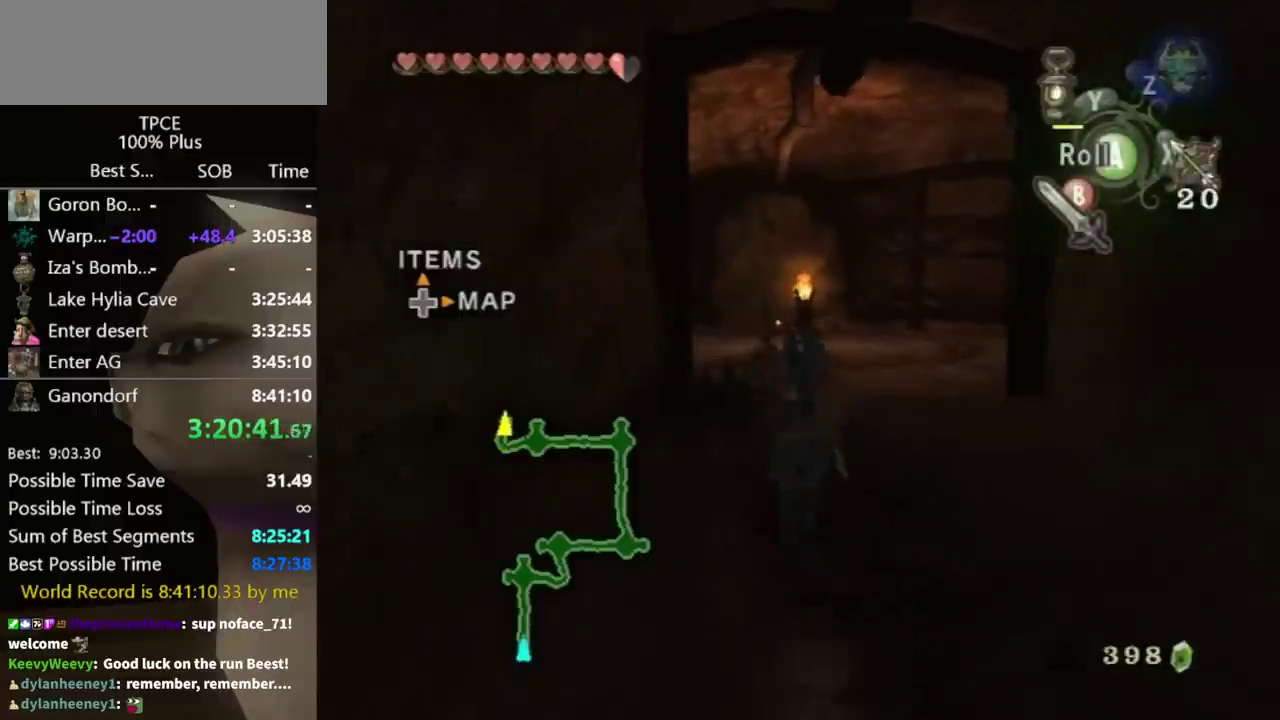
{"buttons": [], "left_stick": "up-right", "right_stick": "center", "events": [[400, "left_stick", "up-right"]]}
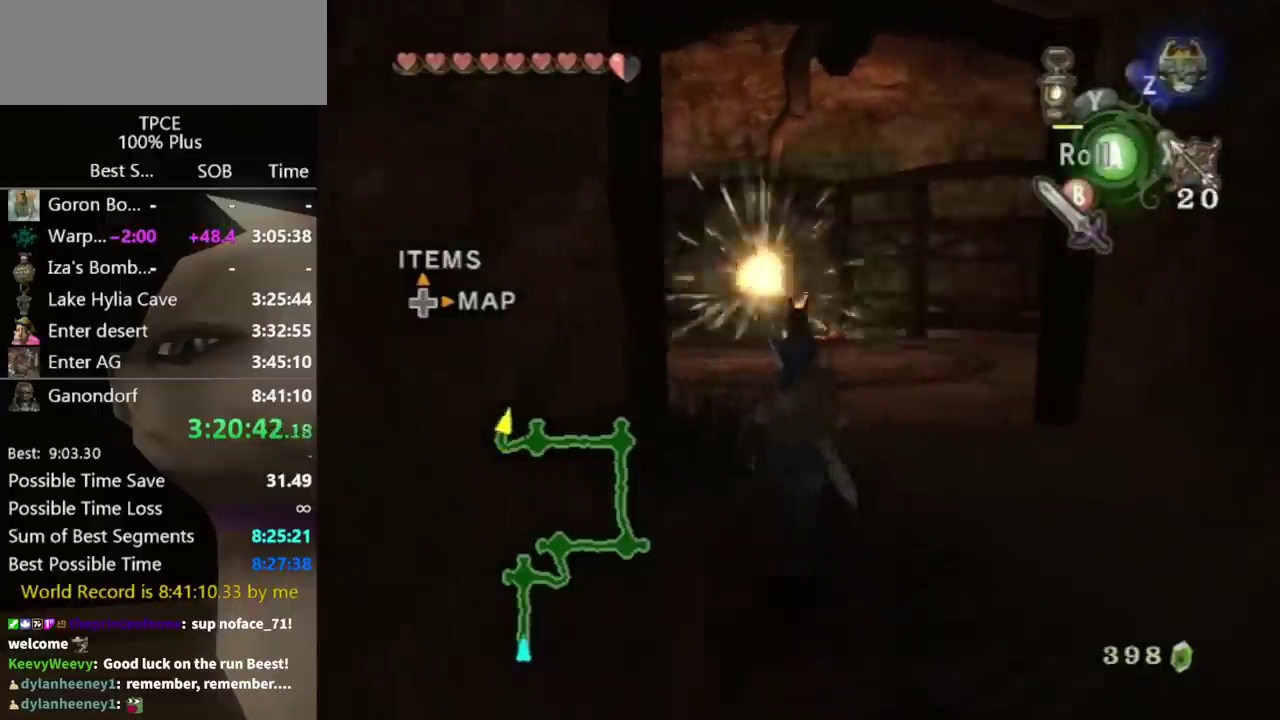
{"buttons": [], "left_stick": "up", "right_stick": "right", "events": [[33, "right_stick", "left"], [167, "left_stick", "up"], [167, "right_stick", "center"], [367, "left_stick", "up-left"], [433, "right_stick", "right"], [467, "left_stick", "up"]]}
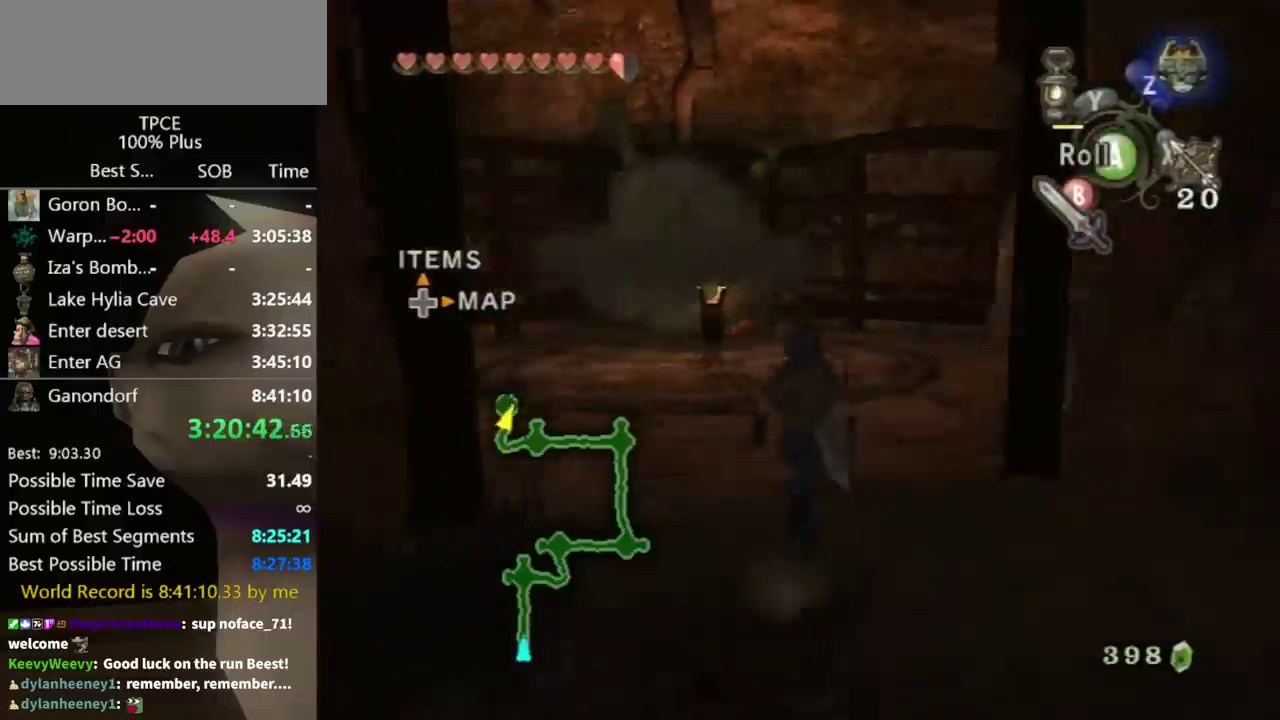
{"buttons": [], "left_stick": "up-right", "right_stick": "center", "events": [[100, "right_stick", "center"], [233, "X", "down"], [300, "X", "up"], [300, "left_stick", "up-right"]]}
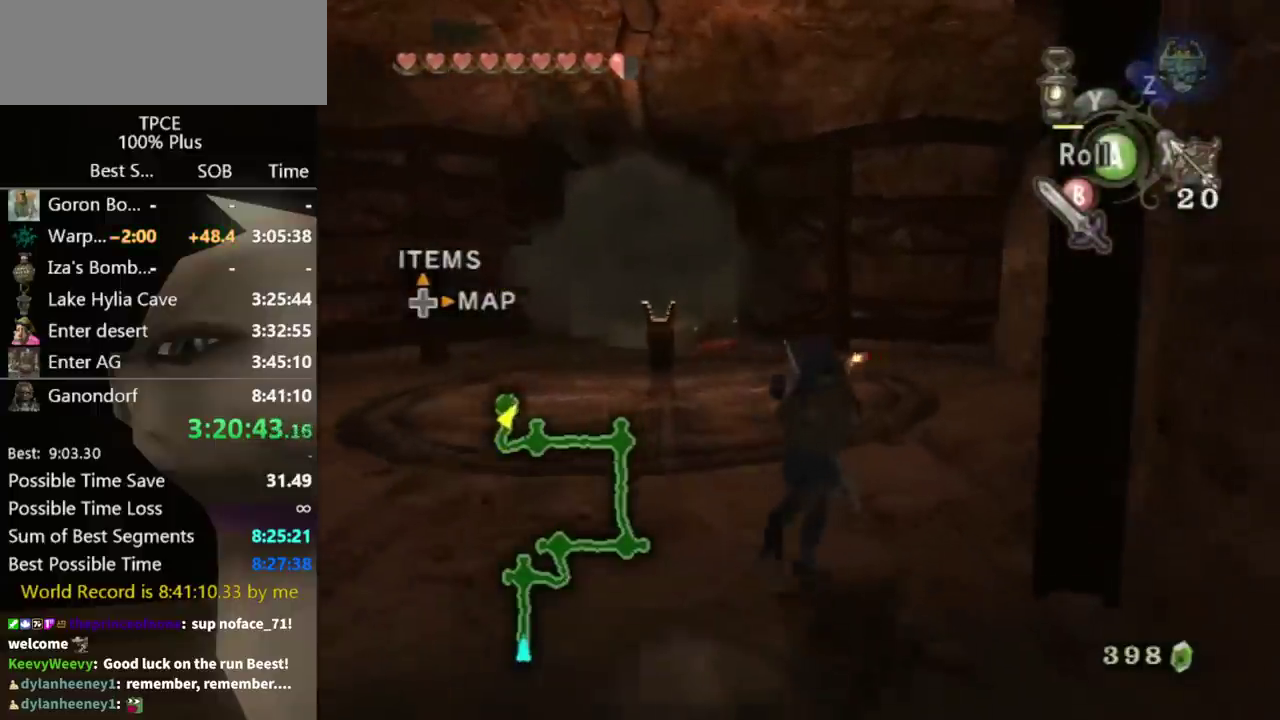
{"buttons": [], "left_stick": "up-left", "right_stick": "right", "events": [[333, "left_stick", "left"], [400, "left_stick", "center"], [400, "right_stick", "right"], [500, "left_stick", "up-left"]]}
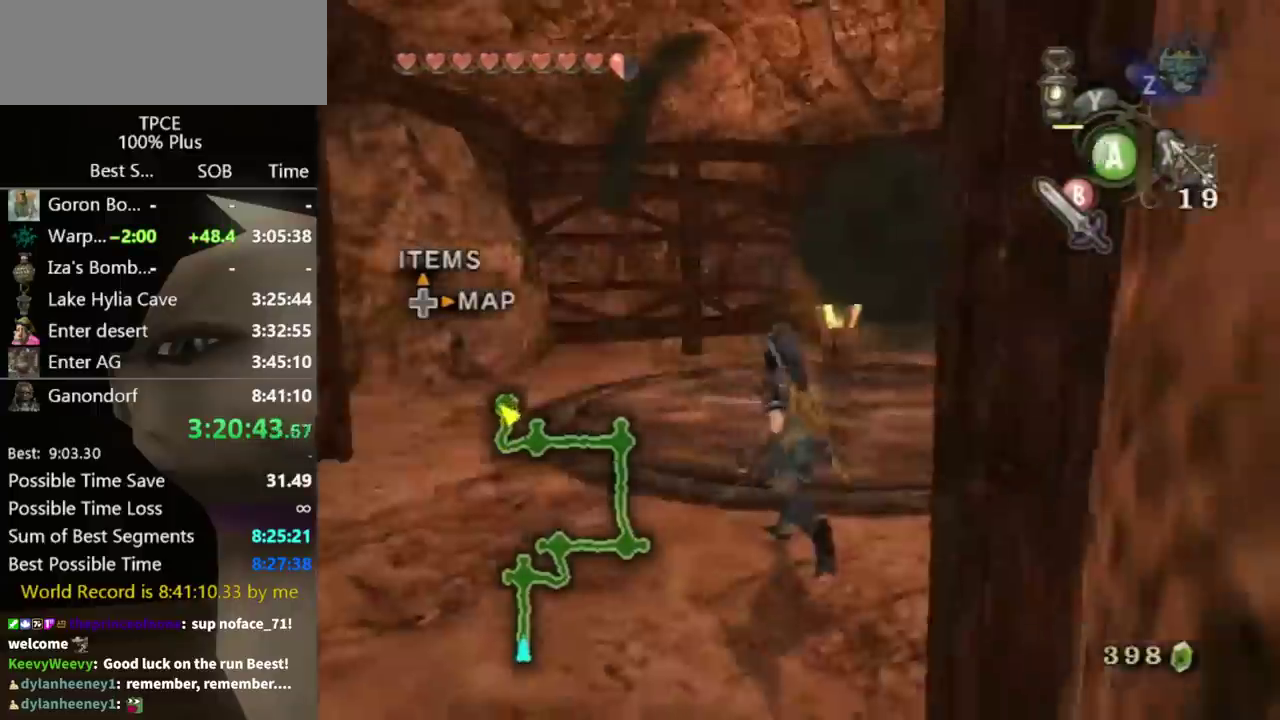
{"buttons": [], "left_stick": "up-left", "right_stick": "center", "events": [[67, "right_stick", "center"], [433, "X", "down"], [500, "X", "up"]]}
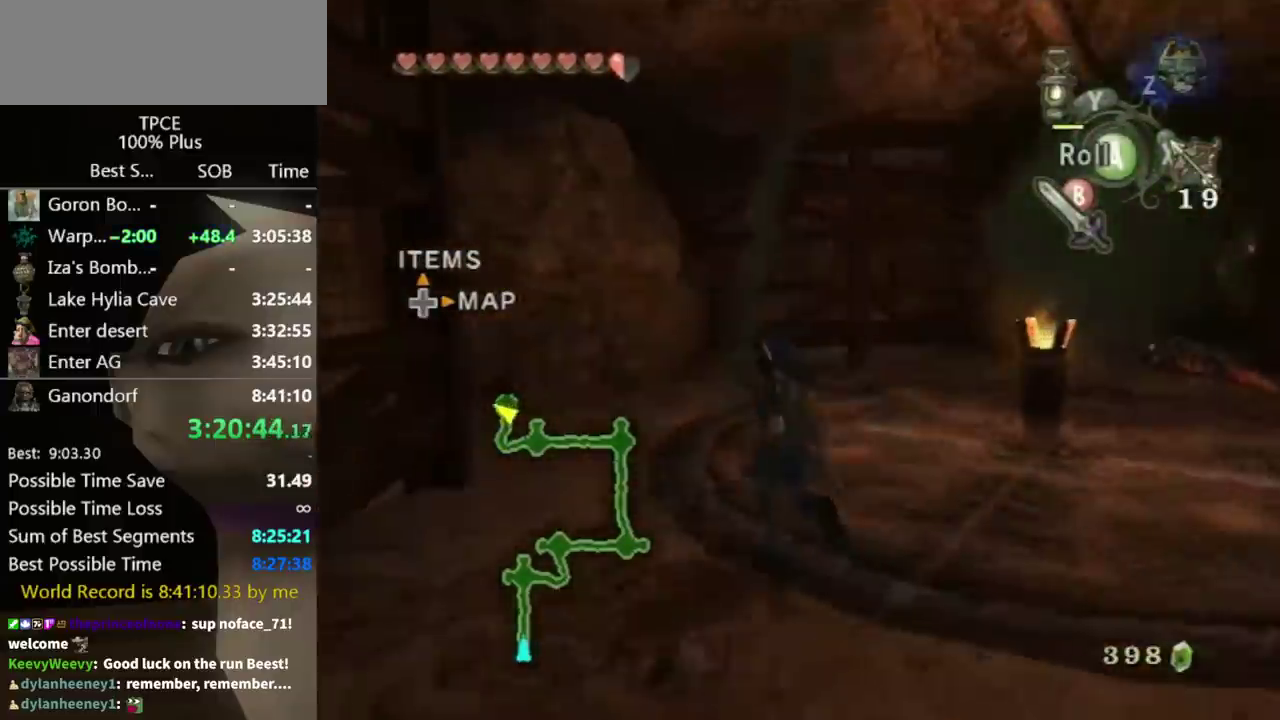
{"buttons": [], "left_stick": "up", "right_stick": "center", "events": [[67, "X", "down"], [167, "X", "up"], [233, "X", "down"], [300, "X", "up"], [500, "left_stick", "up"]]}
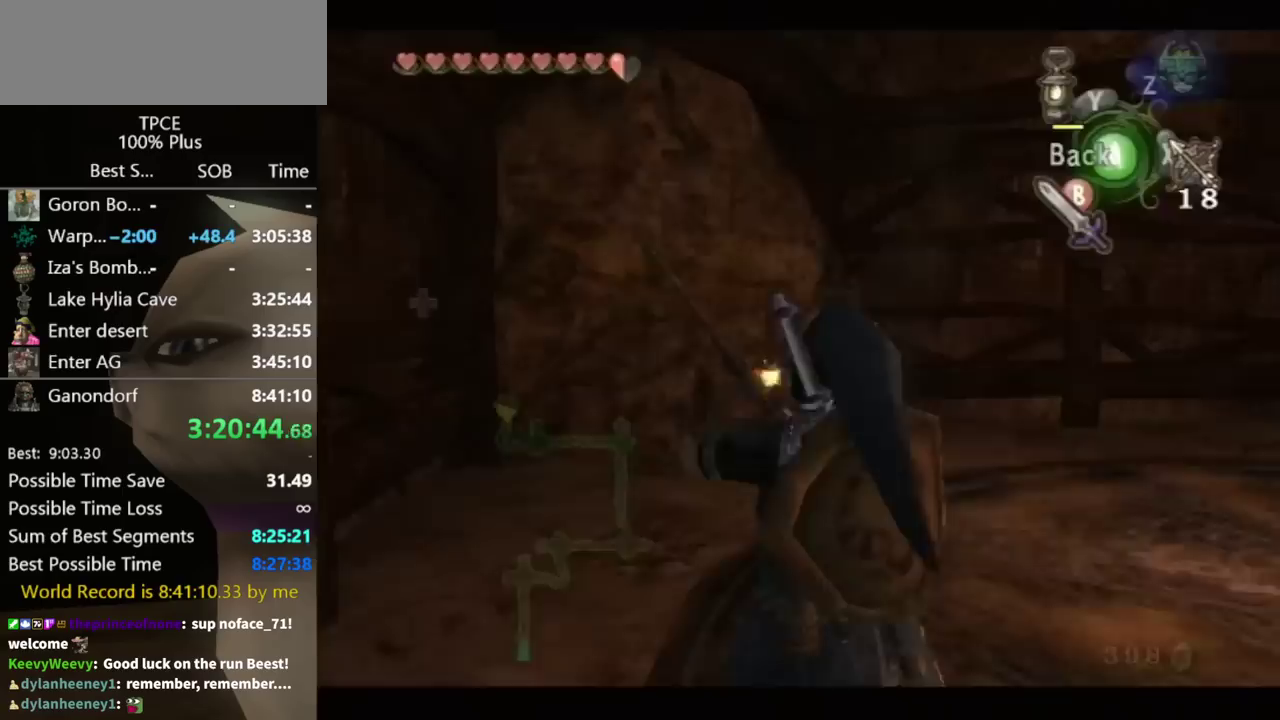
{"buttons": ["A"], "left_stick": "up", "right_stick": "center", "events": [[67, "left_stick", "up-left"], [233, "left_stick", "up"], [367, "A", "down"]]}
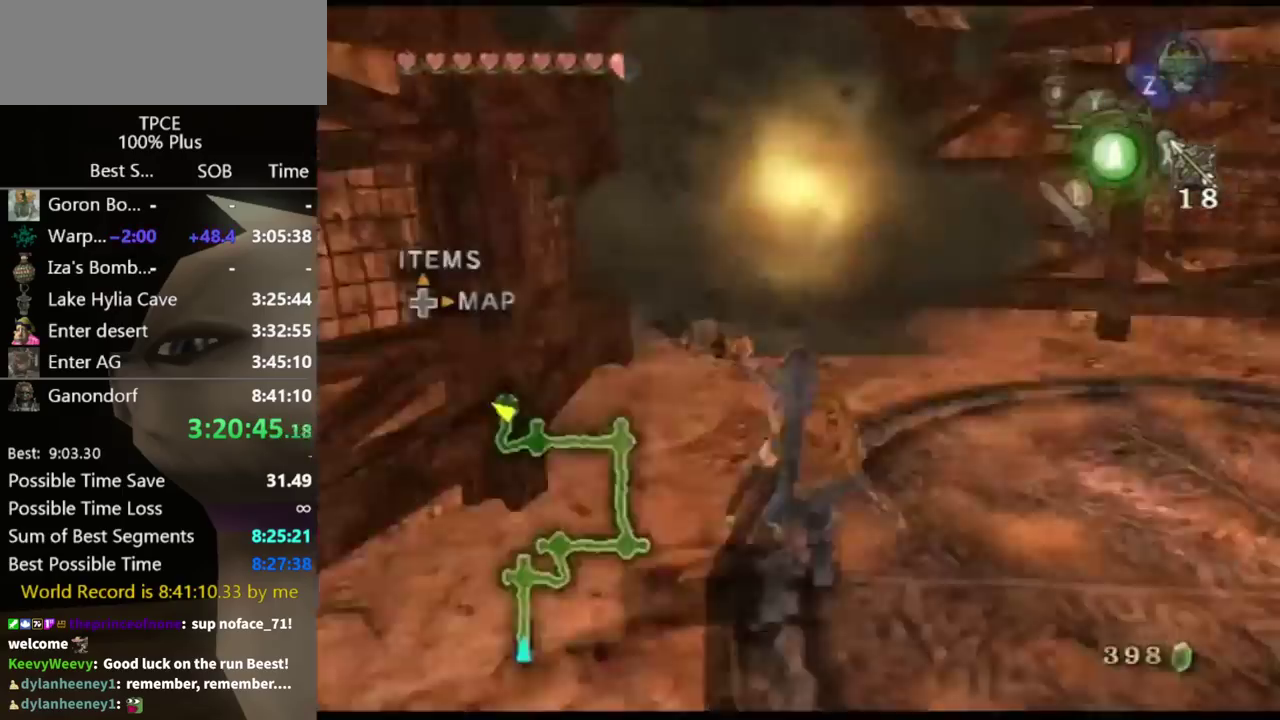
{"buttons": [], "left_stick": "right", "right_stick": "center", "events": [[167, "A", "up"], [233, "left_stick", "up-right"], [500, "left_stick", "right"]]}
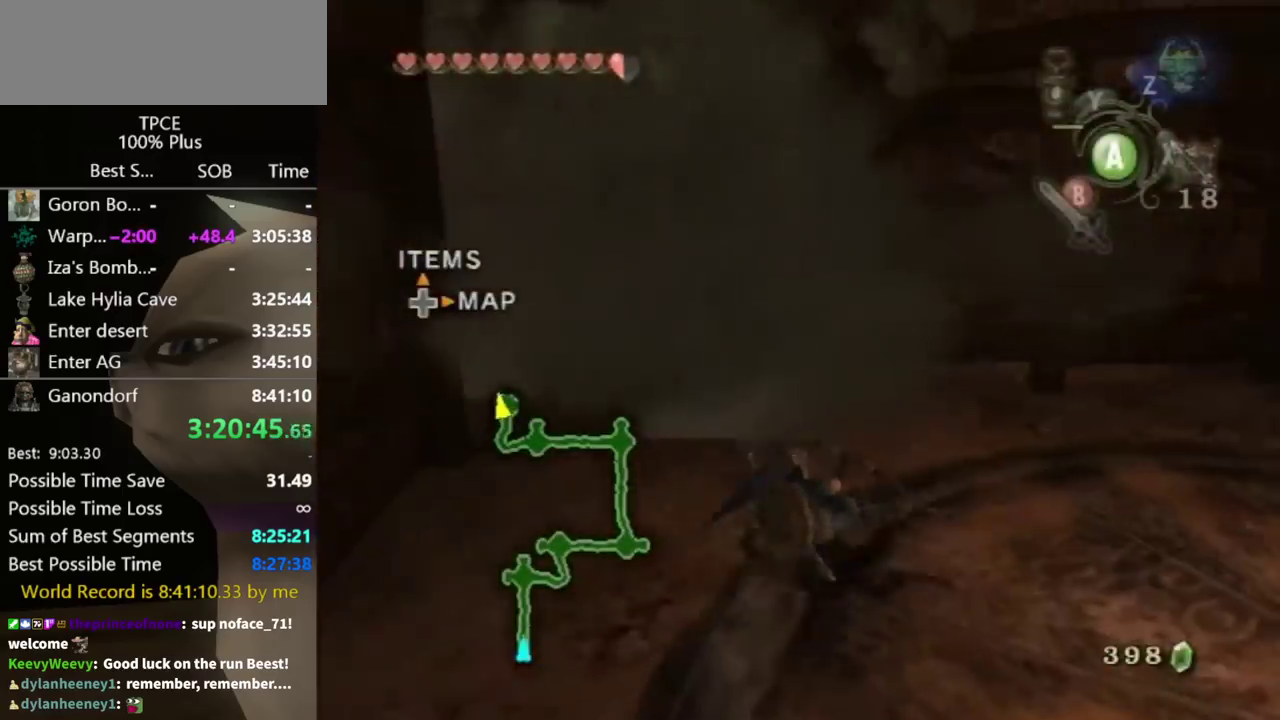
{"buttons": [], "left_stick": "up-right", "right_stick": "center", "events": [[333, "A", "down"], [367, "left_stick", "up-right"], [400, "A", "up"]]}
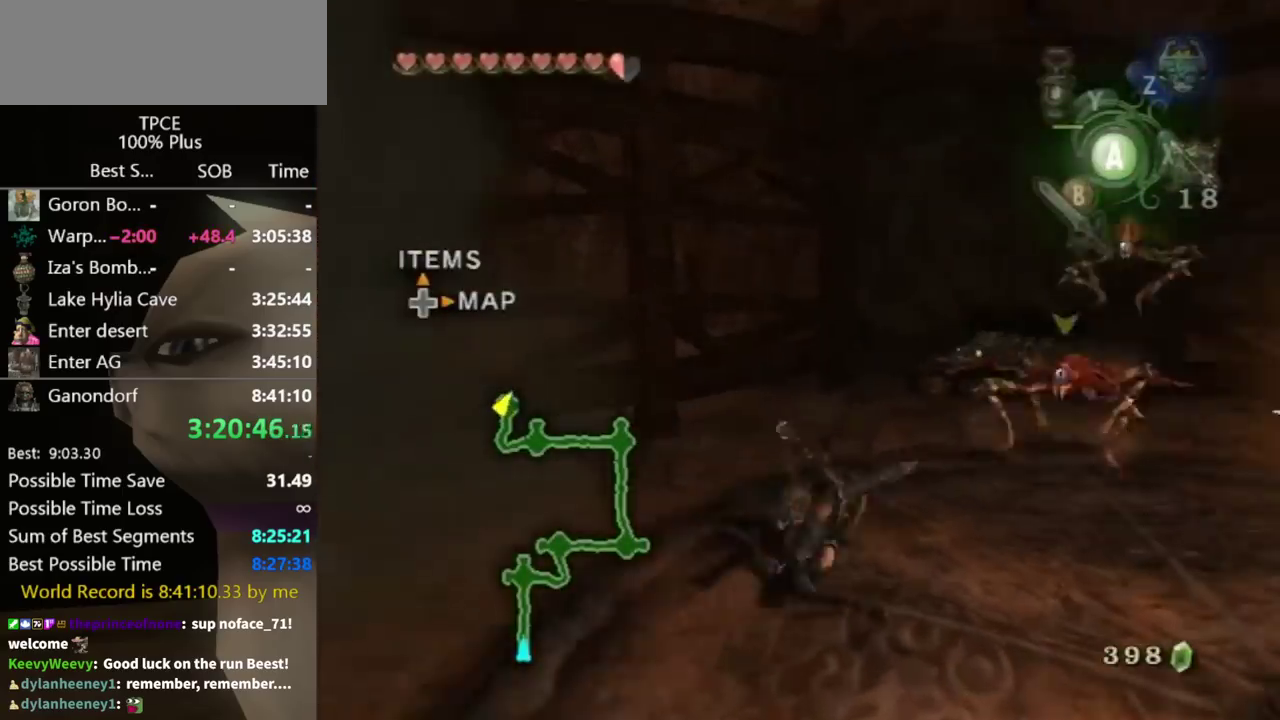
{"buttons": [], "left_stick": "up", "right_stick": "center", "events": [[100, "left_stick", "up"]]}
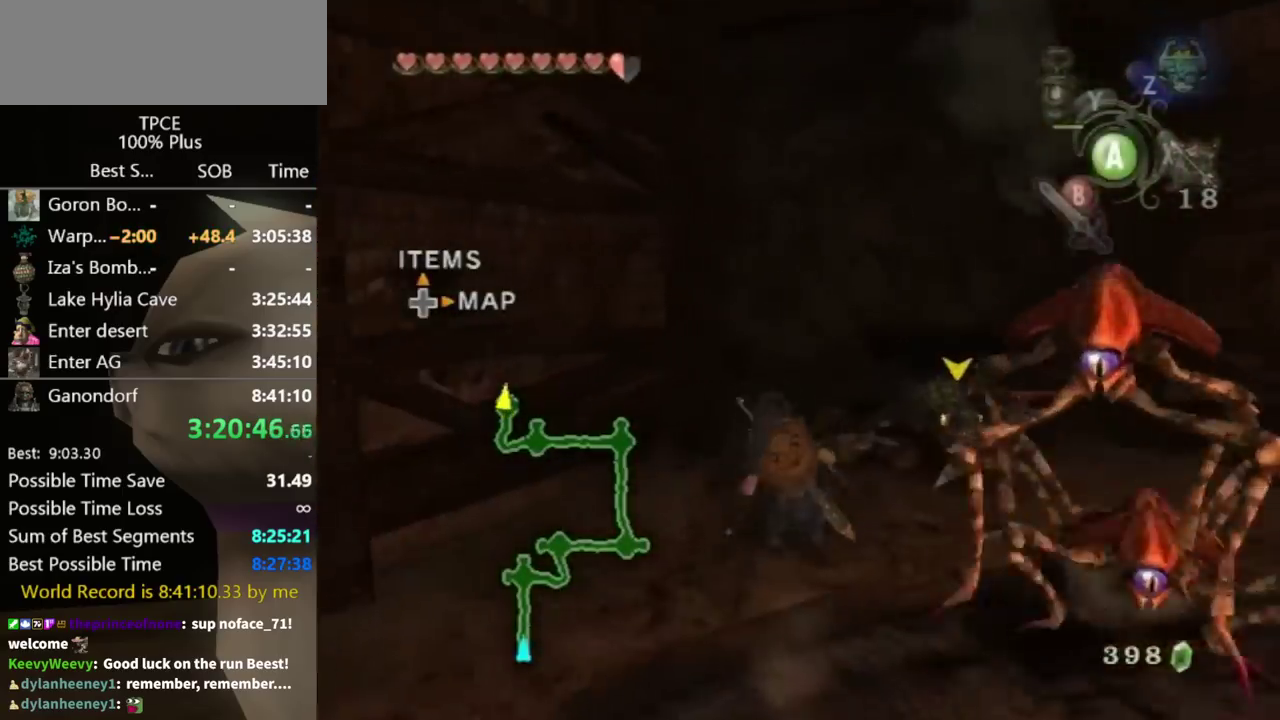
{"buttons": [], "left_stick": "up-right", "right_stick": "center", "events": [[167, "A", "down"], [300, "A", "up"], [400, "A", "down"], [433, "left_stick", "up-right"], [467, "A", "up"]]}
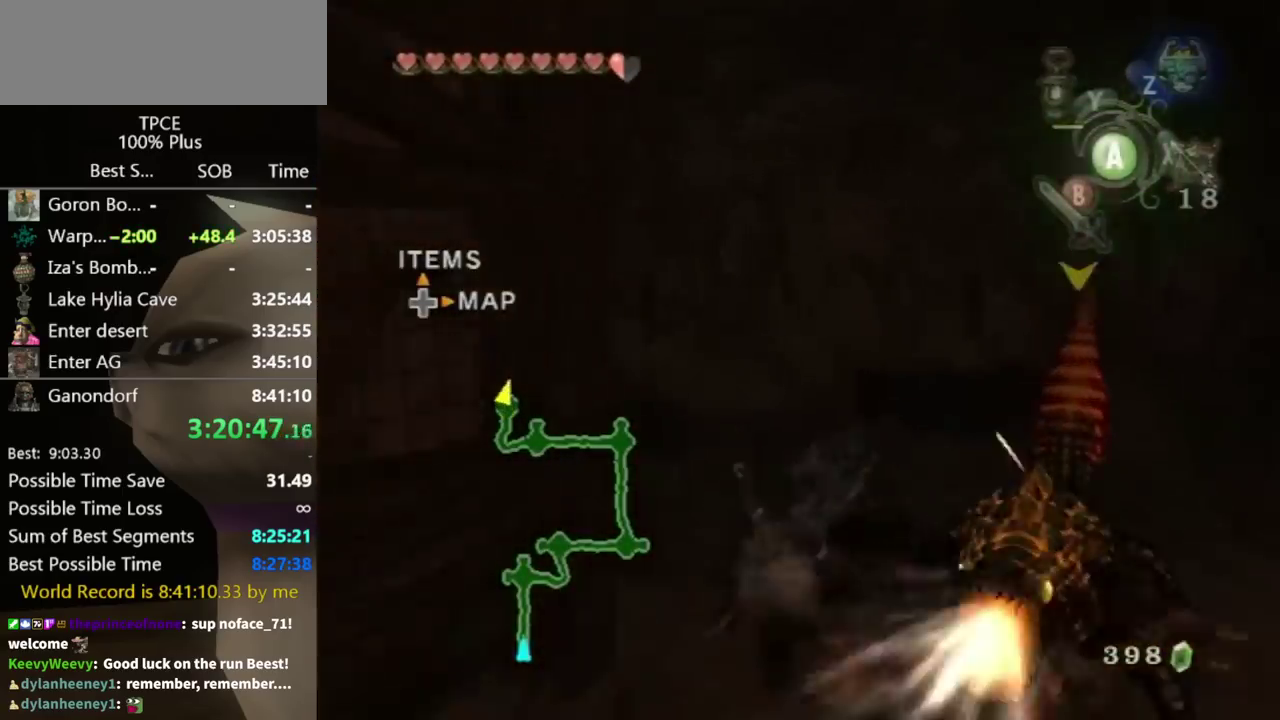
{"buttons": [], "left_stick": "up", "right_stick": "center", "events": [[100, "left_stick", "up"]]}
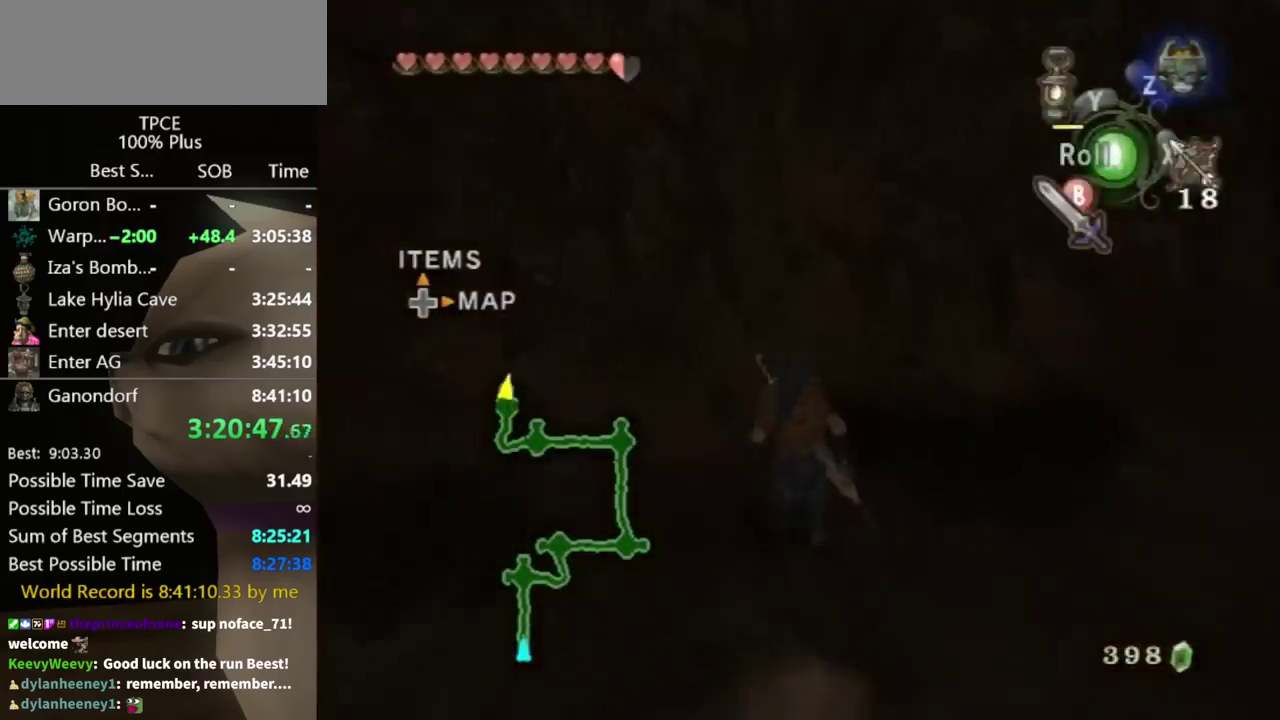
{"buttons": [], "left_stick": "center", "right_stick": "center", "events": [[100, "A", "down"], [100, "left_stick", "center"], [200, "A", "up"], [333, "A", "down"], [400, "A", "up"]]}
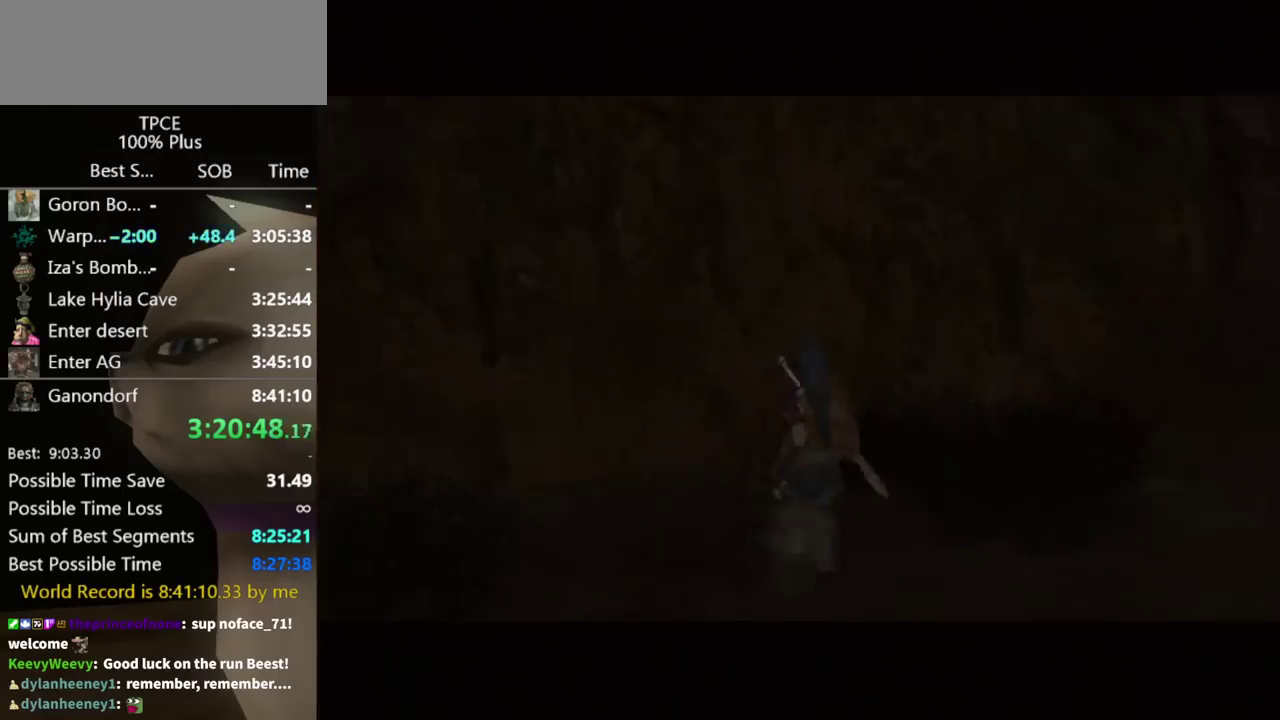
{"buttons": [], "left_stick": "center", "right_stick": "center", "events": []}
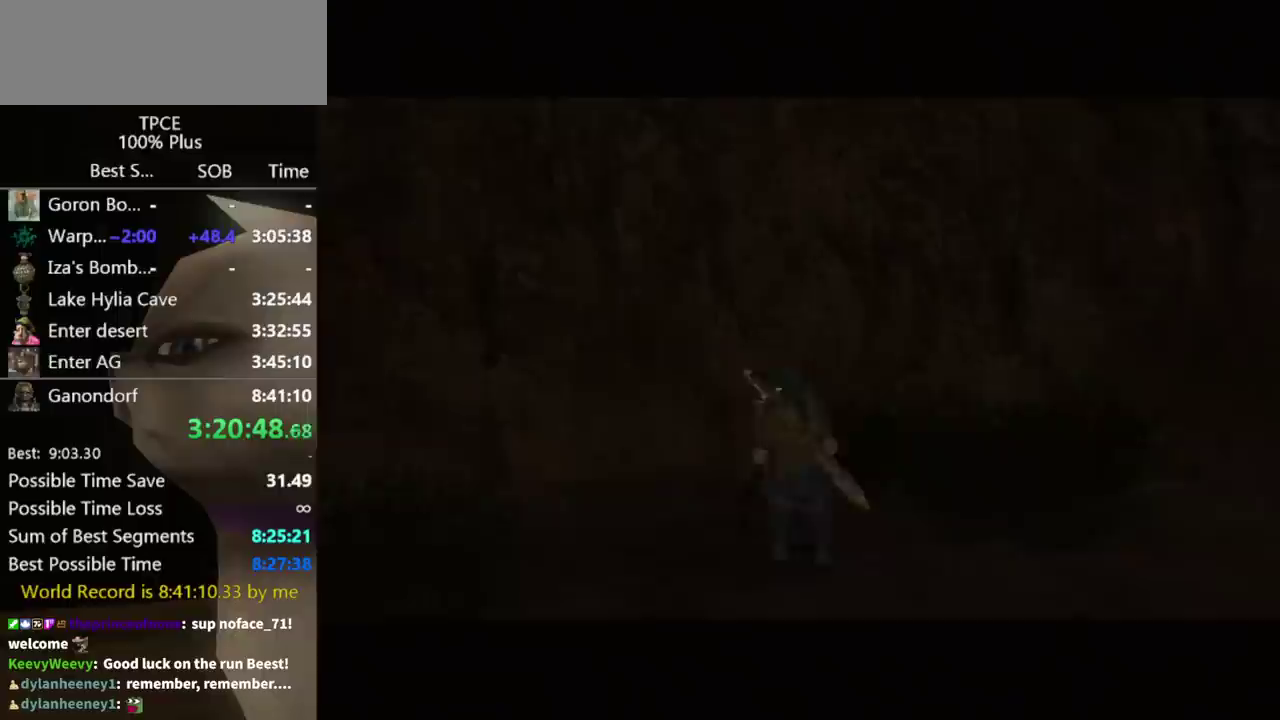
{"buttons": [], "left_stick": "center", "right_stick": "center", "events": []}
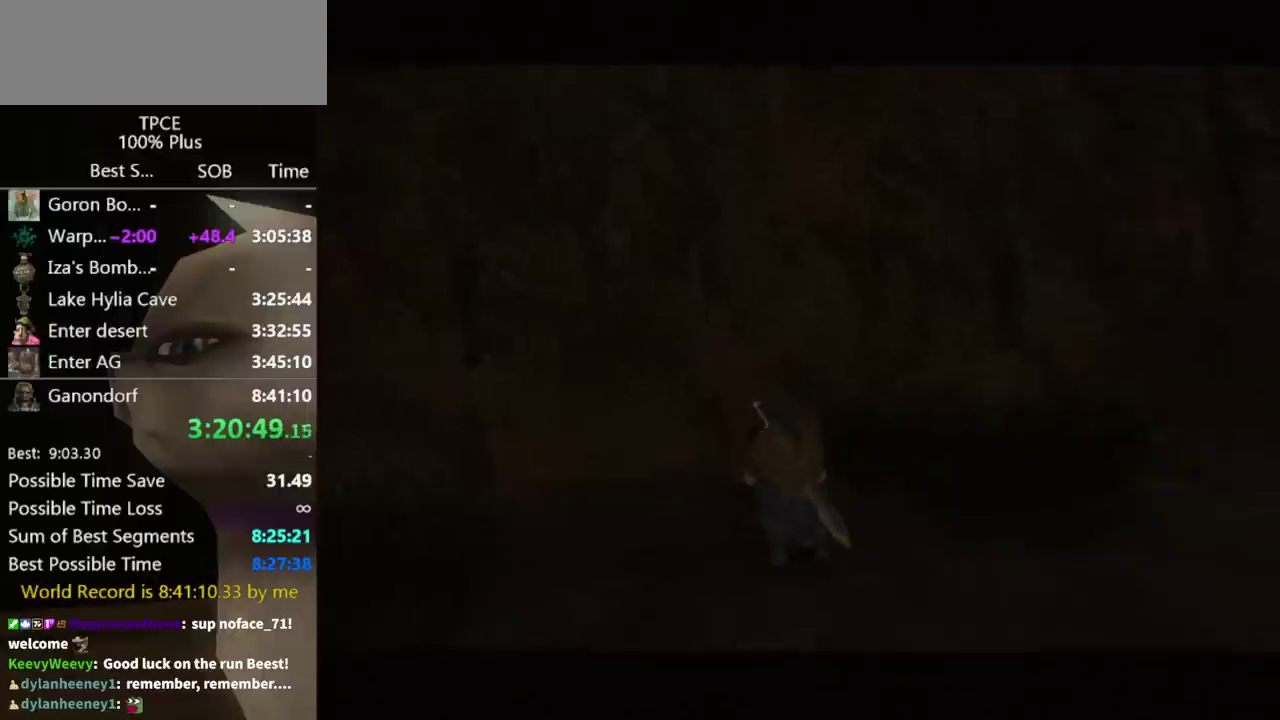
{"buttons": [], "left_stick": "center", "right_stick": "center", "events": []}
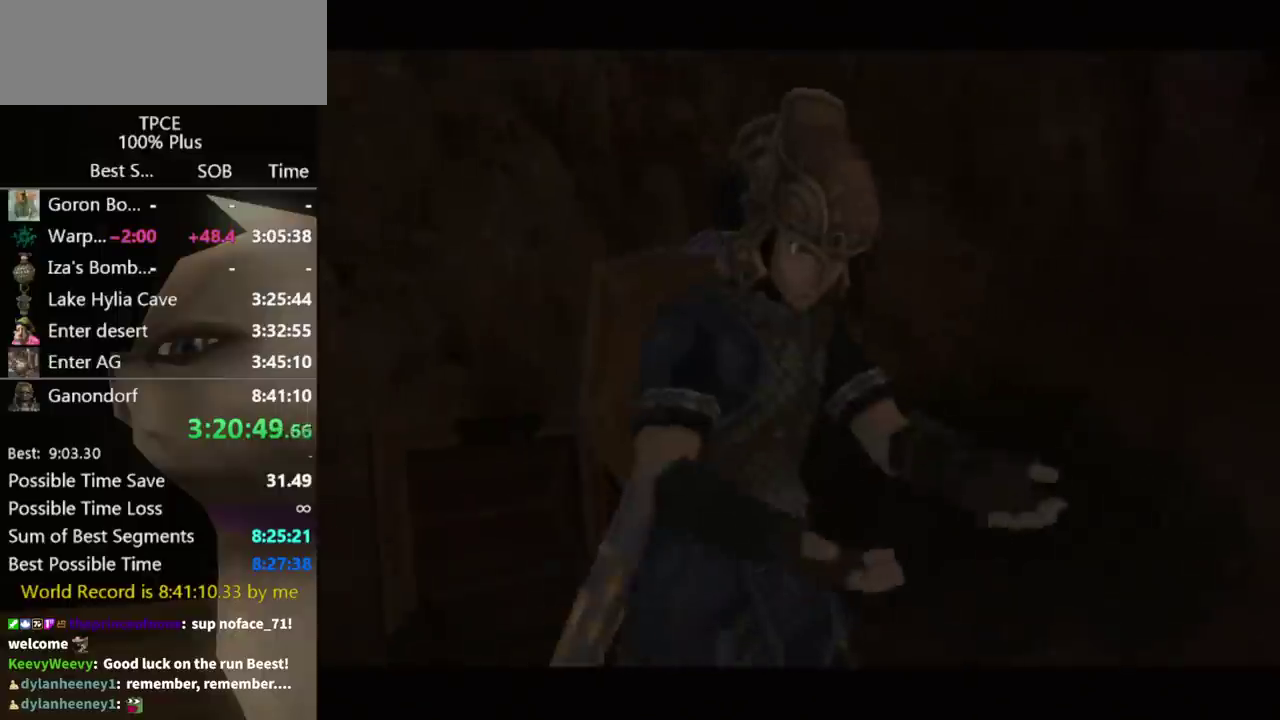
{"buttons": [], "left_stick": "center", "right_stick": "center", "events": []}
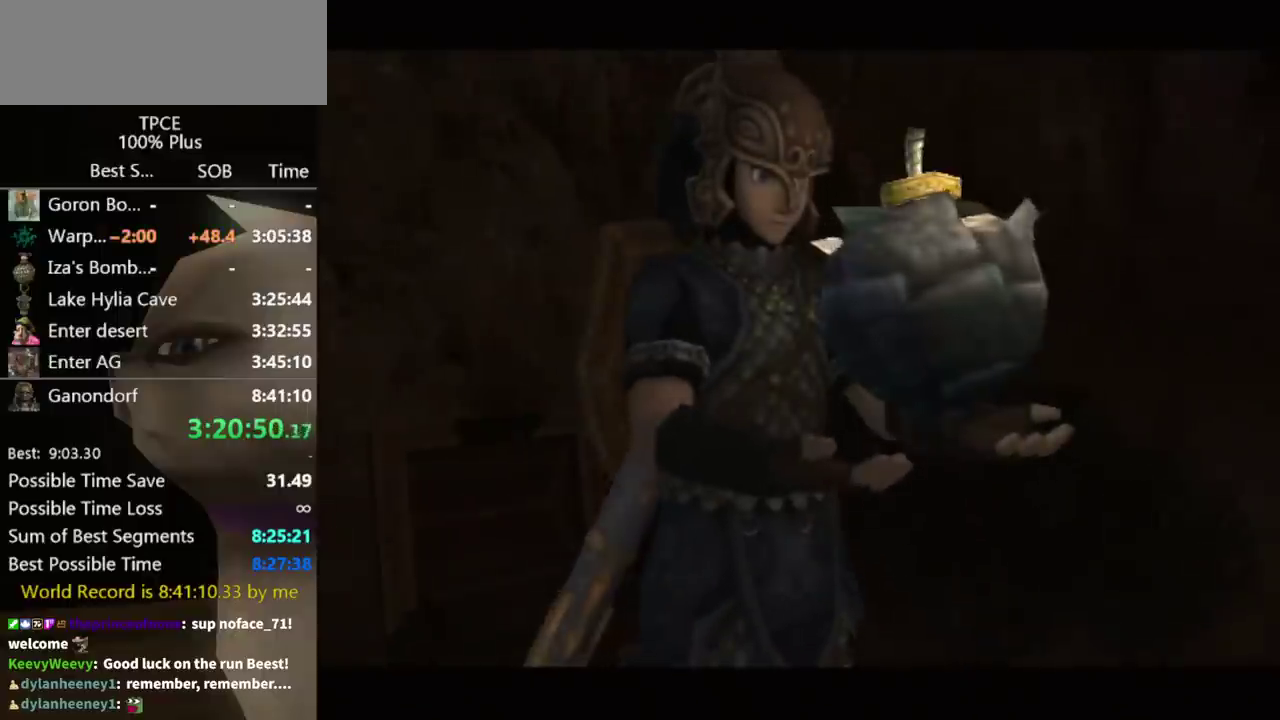
{"buttons": [], "left_stick": "down-right", "right_stick": "center", "events": [[500, "left_stick", "down-right"]]}
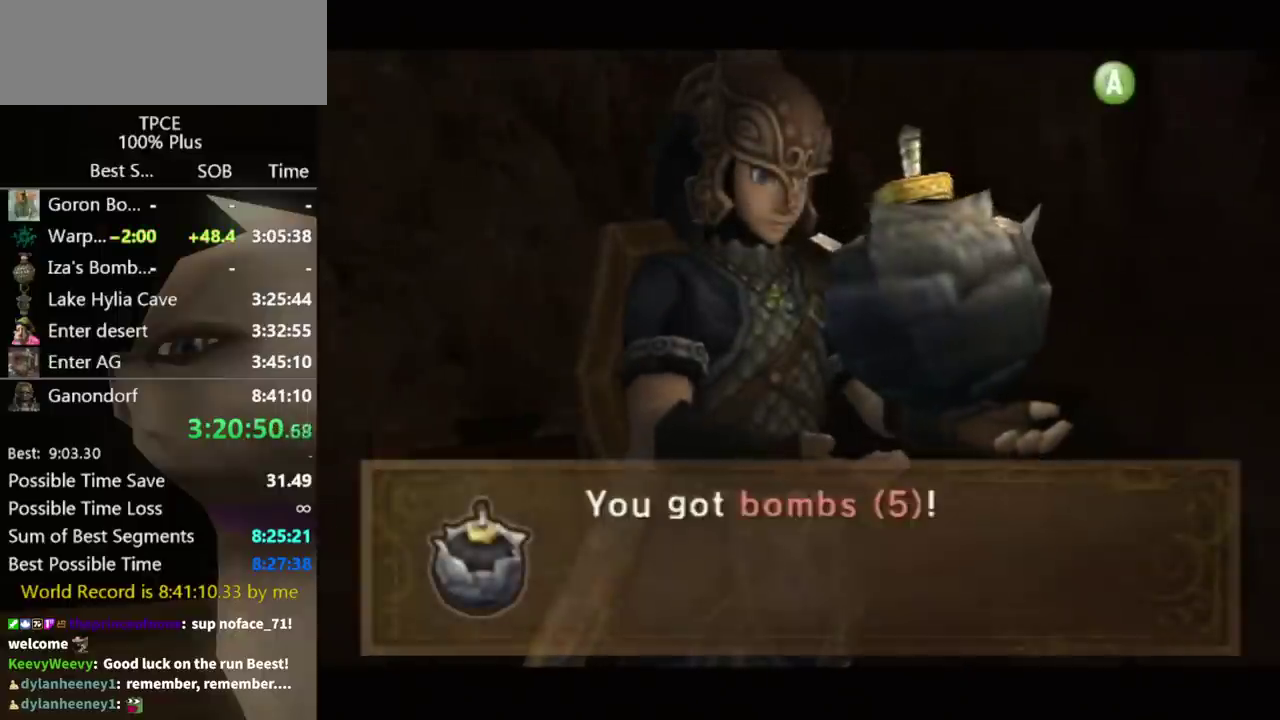
{"buttons": [], "left_stick": "down-right", "right_stick": "center", "events": []}
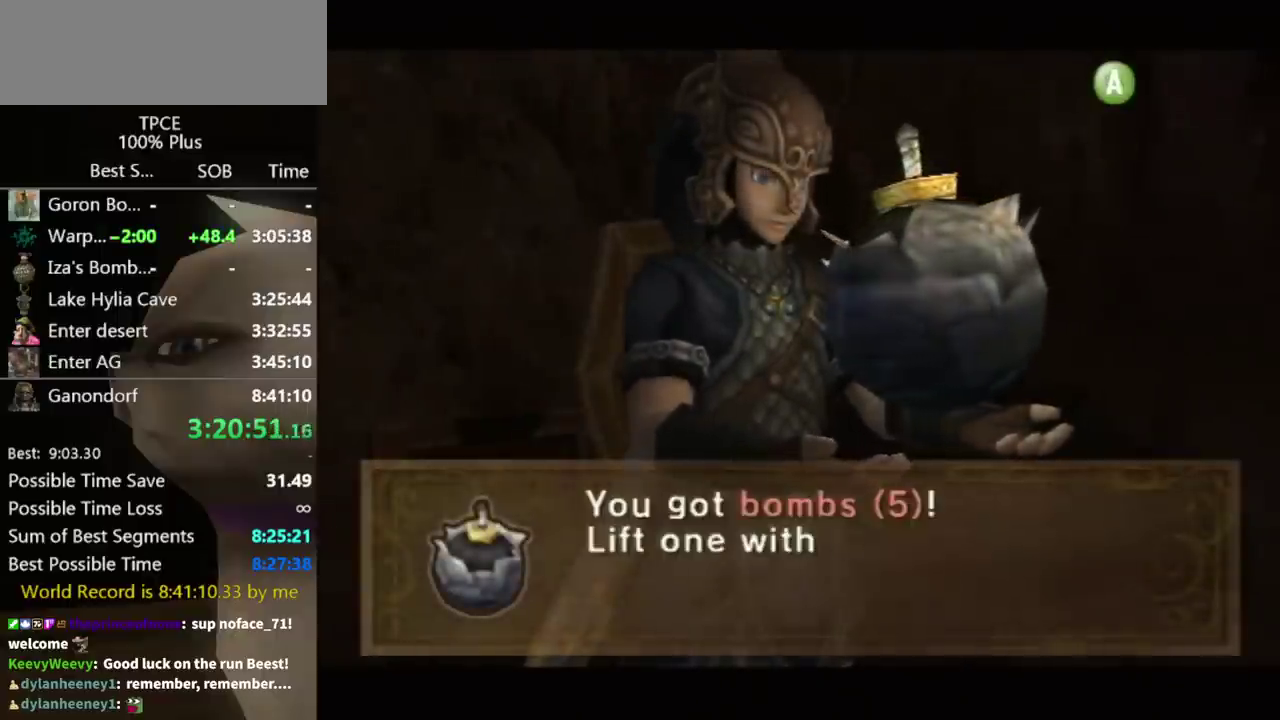
{"buttons": [], "left_stick": "down-right", "right_stick": "center", "events": []}
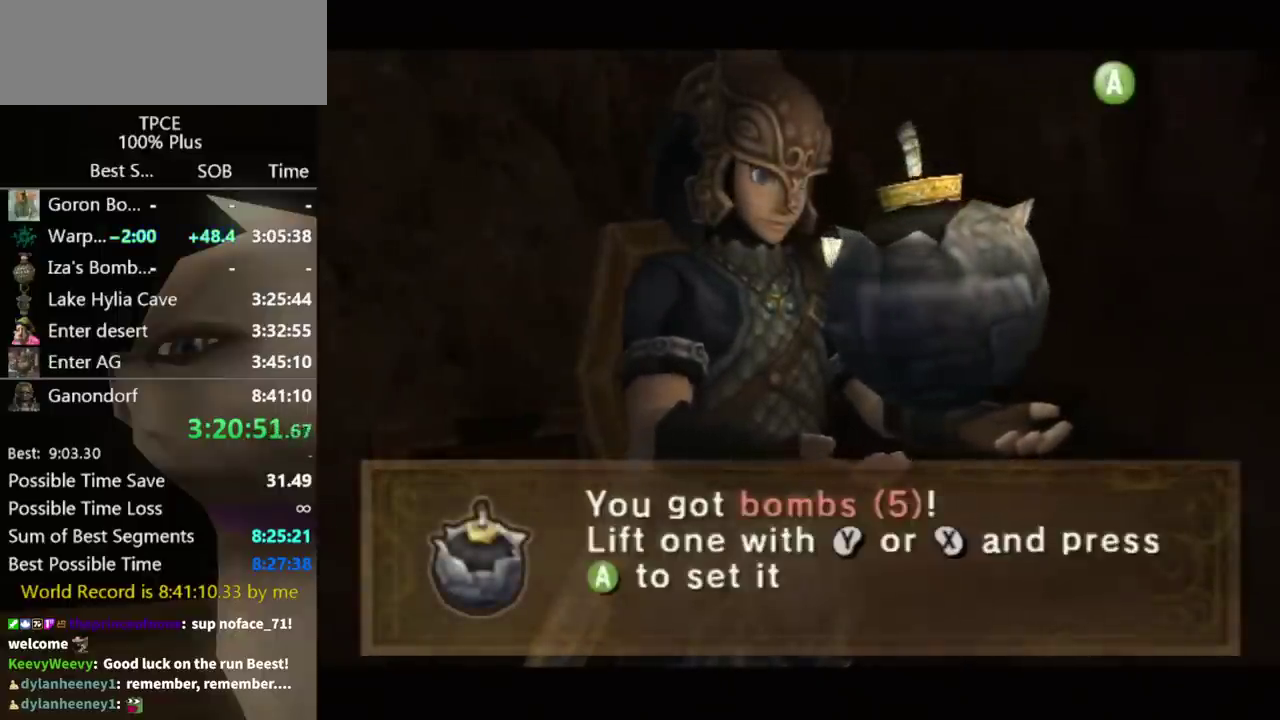
{"buttons": [], "left_stick": "down-right", "right_stick": "center", "events": [[67, "A", "down"], [133, "A", "up"], [233, "A", "down"], [300, "A", "up"], [367, "A", "down"], [467, "A", "up"]]}
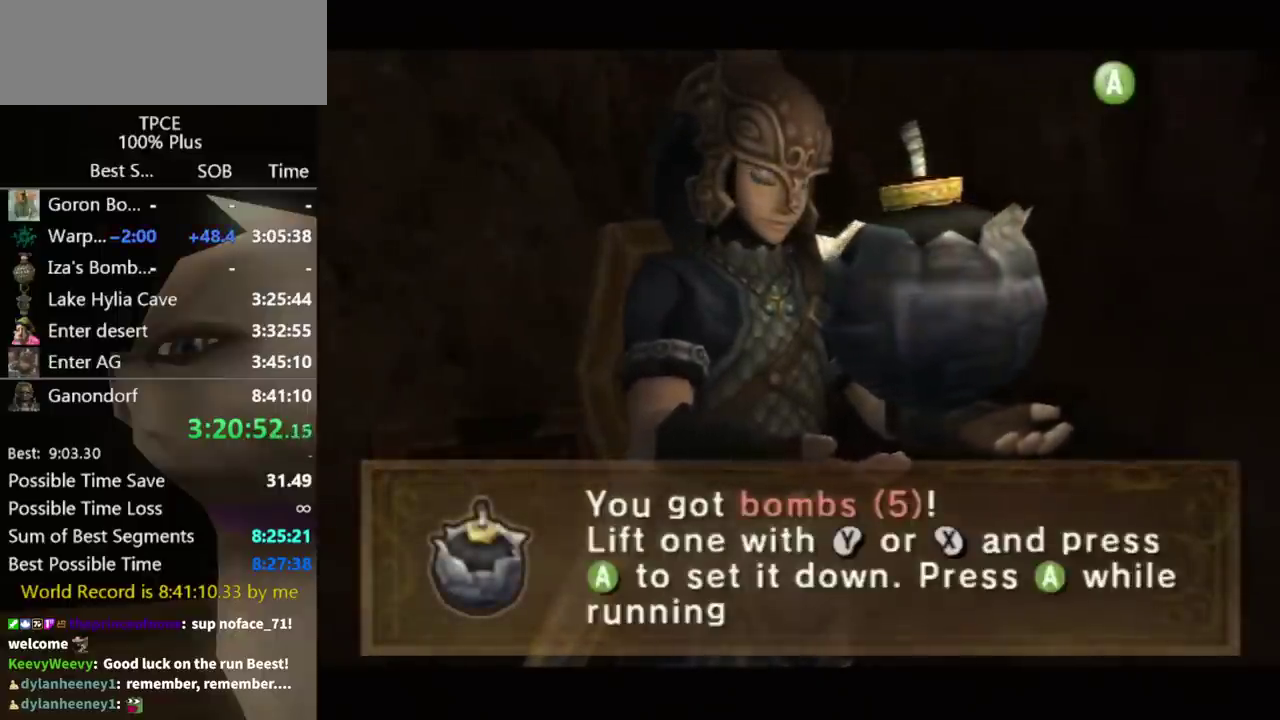
{"buttons": [], "left_stick": "down-right", "right_stick": "center", "events": [[67, "A", "down"], [133, "A", "up"], [333, "A", "down"], [433, "A", "up"]]}
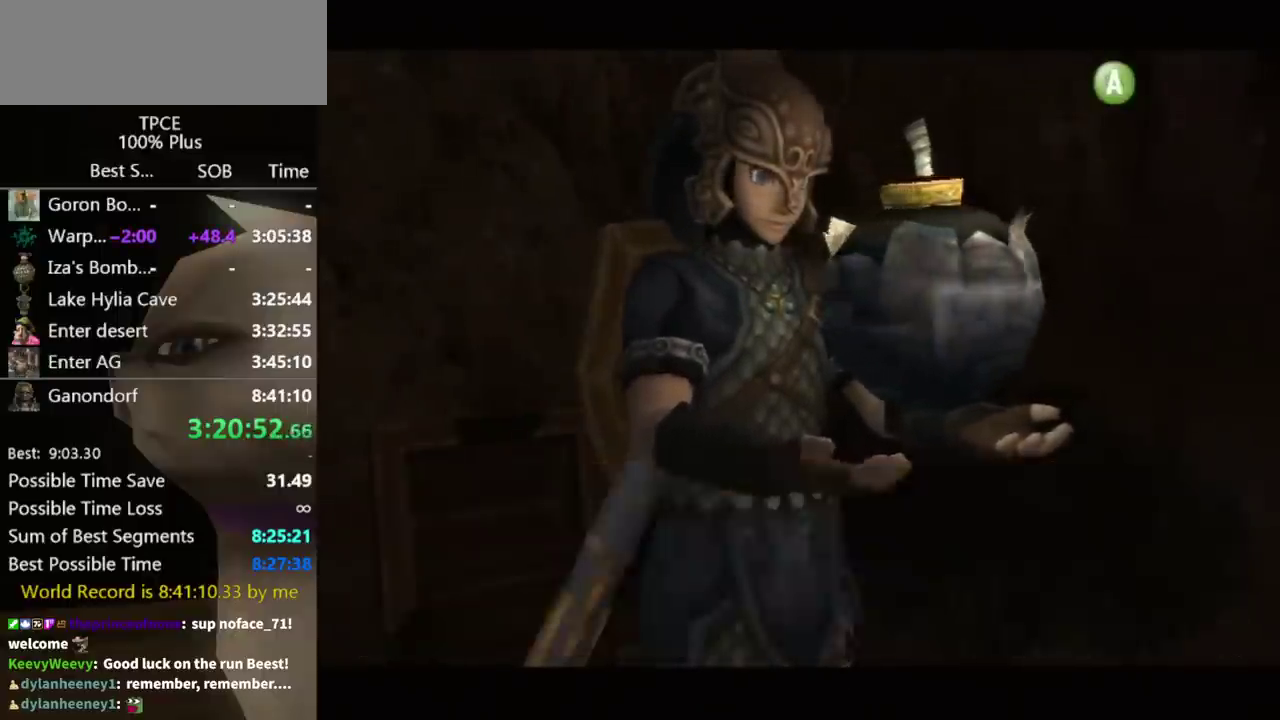
{"buttons": [], "left_stick": "down-right", "right_stick": "center", "events": [[267, "A", "down"], [333, "A", "up"]]}